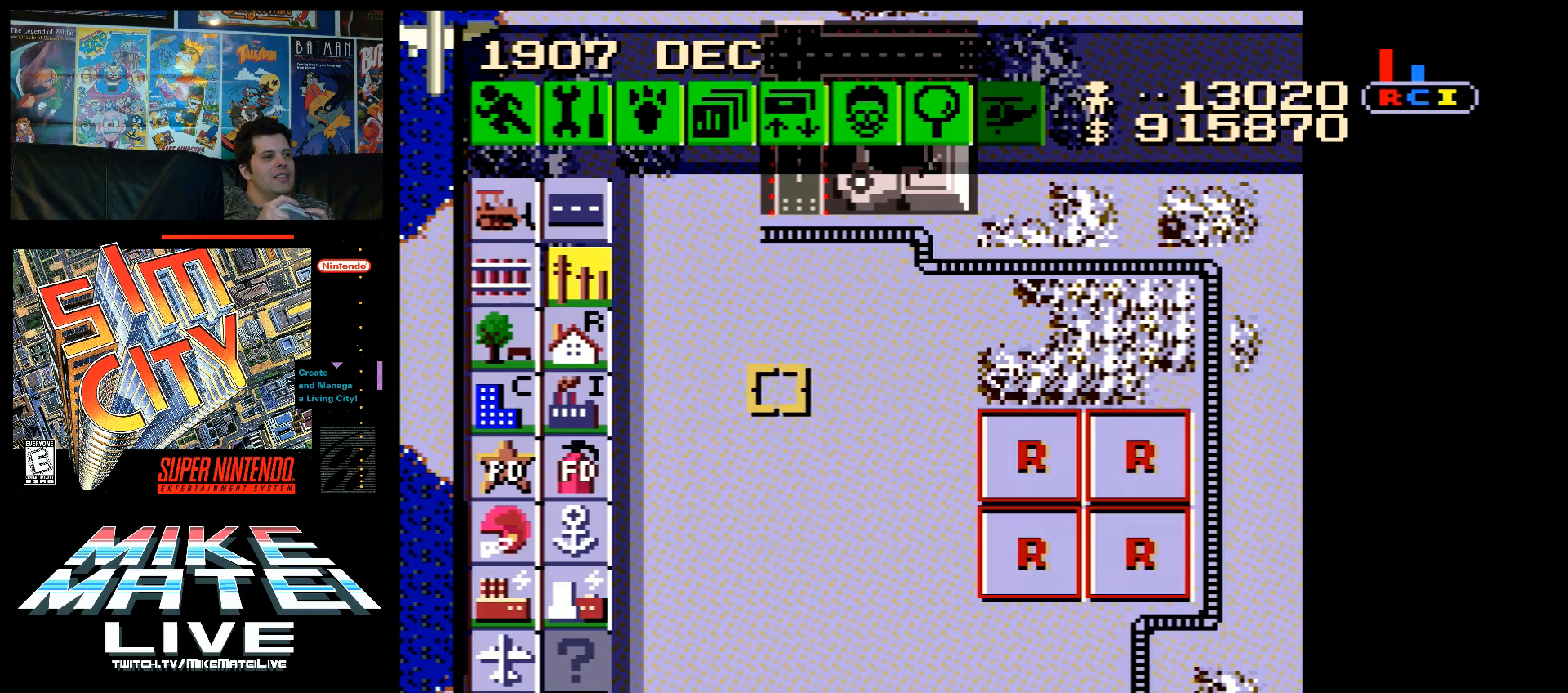
Gameplay with a controller (Nintendo layout); each line is a JSON object with the inputs held at the frame after it. "events" lists button and stick changes between this image and that frame as [ms after this image, input, new state], when the widget could be followed in between. Not read: L3 R3.
{"buttons": ["DPAD_UP"], "events": [[200, "DPAD_UP", "down"], [300, "DPAD_RIGHT", "up"]]}
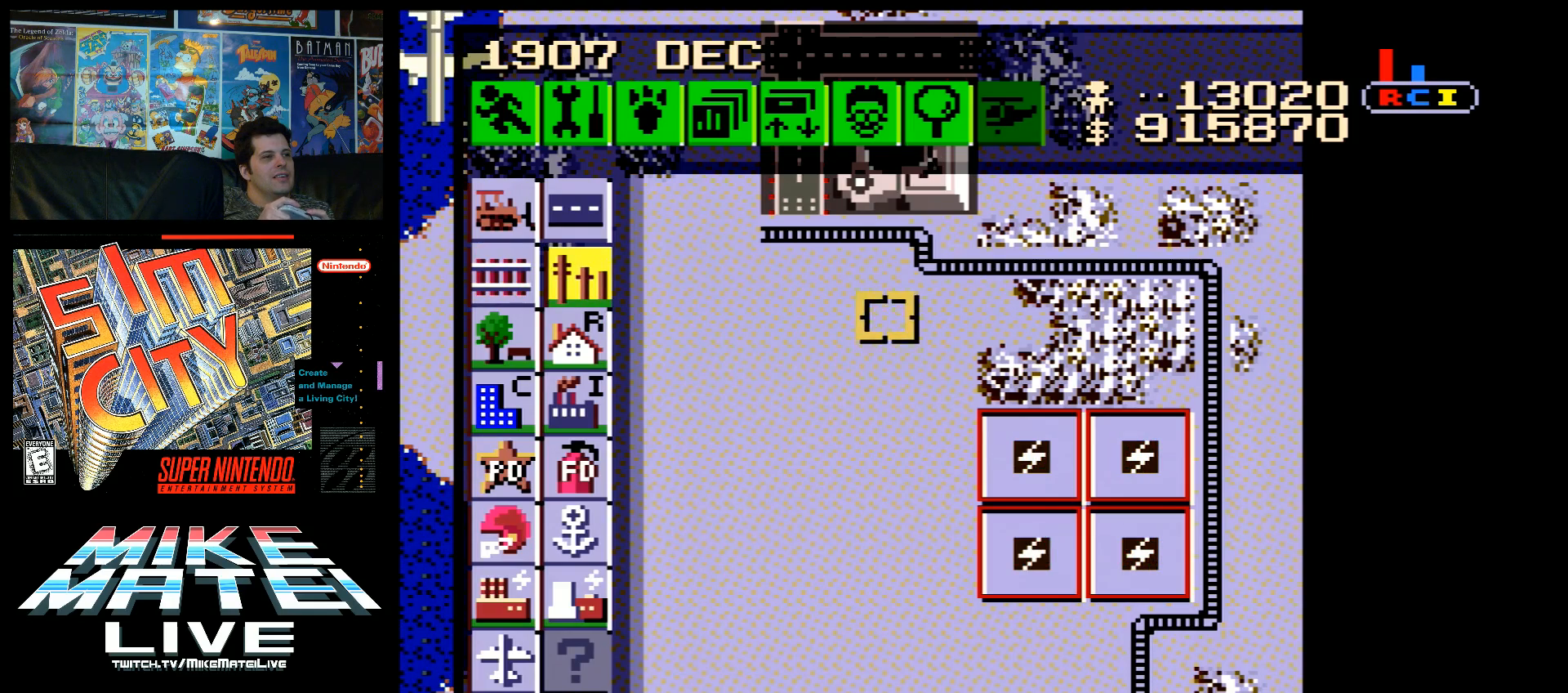
{"buttons": ["B", "DPAD_DOWN"], "events": [[233, "DPAD_UP", "up"], [267, "B", "down"], [417, "DPAD_DOWN", "down"]]}
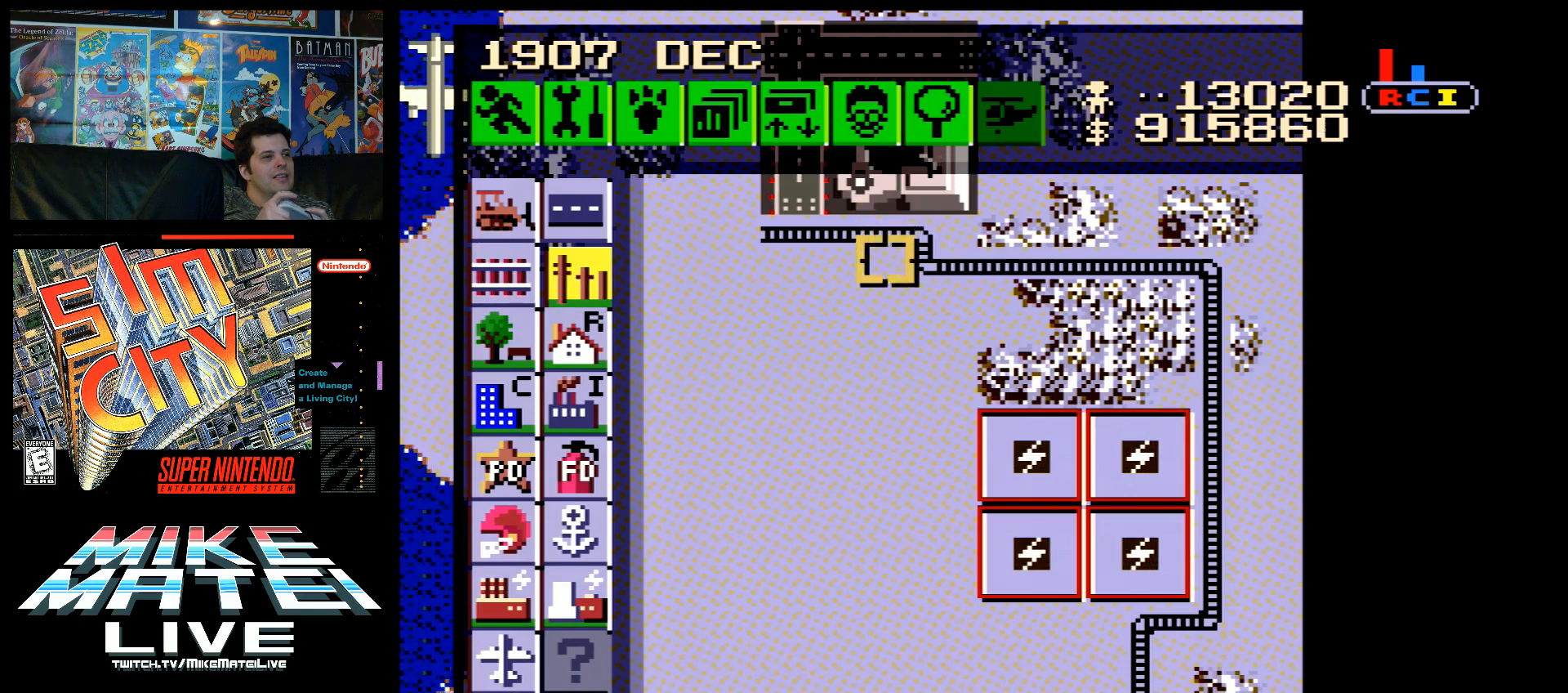
{"buttons": ["B", "DPAD_DOWN"], "events": []}
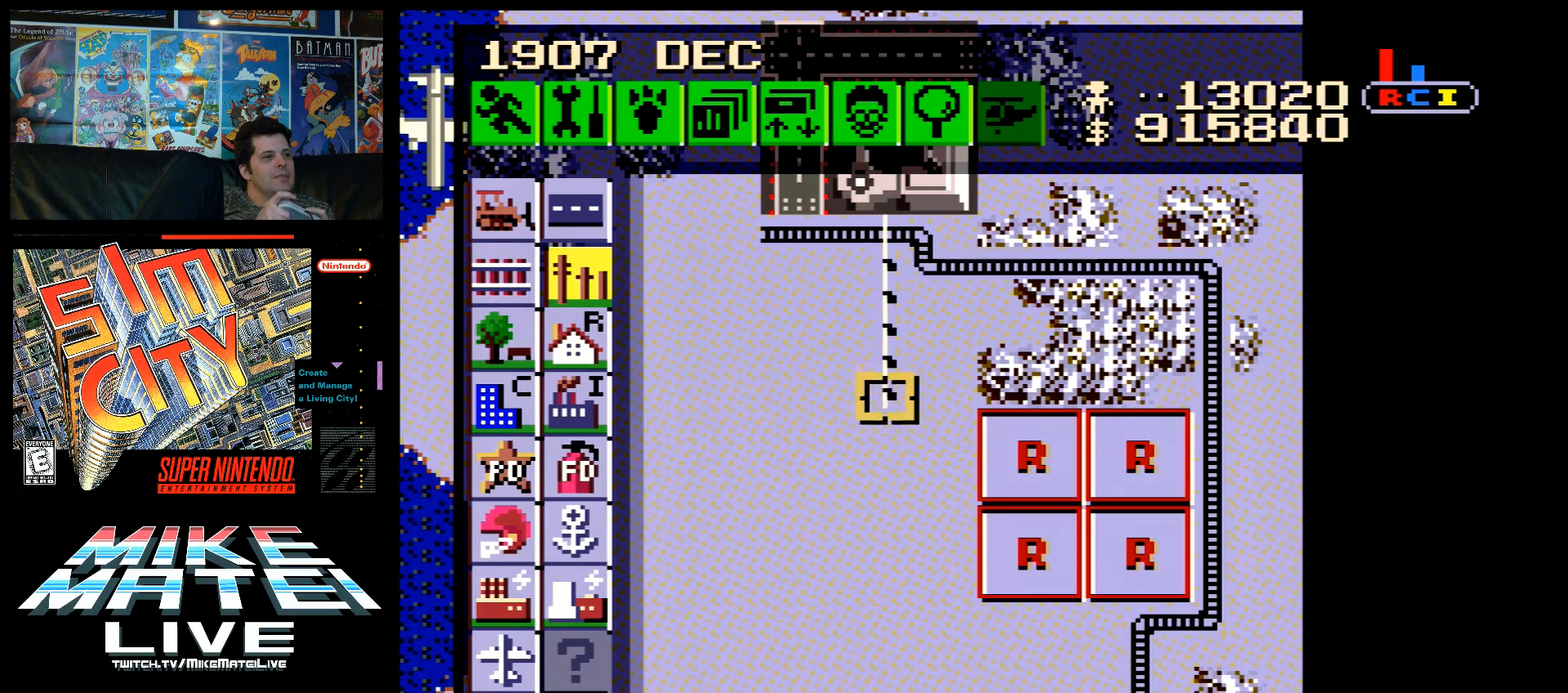
{"buttons": ["B"], "events": [[133, "DPAD_DOWN", "up"], [133, "DPAD_RIGHT", "down"], [400, "DPAD_RIGHT", "up"]]}
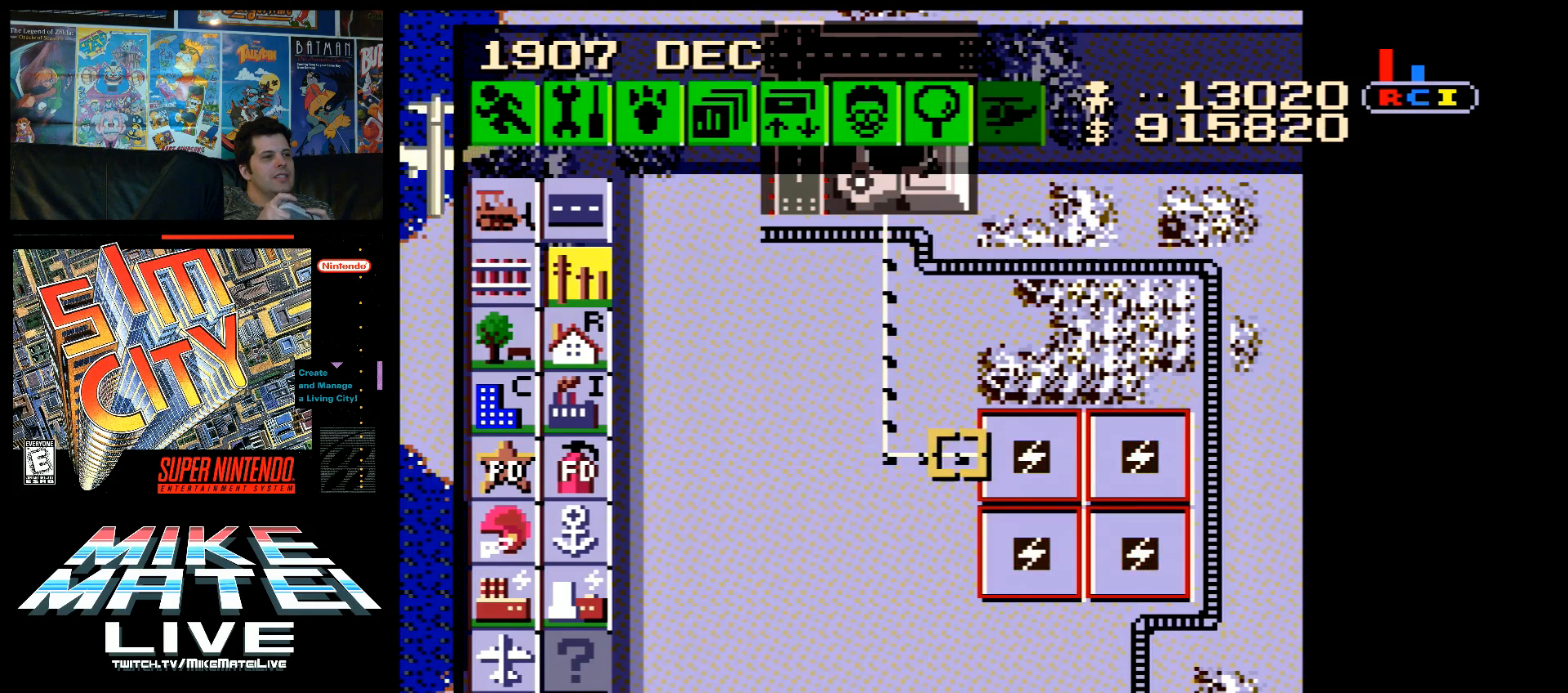
{"buttons": ["A", "DPAD_DOWN"], "events": [[67, "B", "up"], [250, "DPAD_DOWN", "down"], [283, "A", "down"]]}
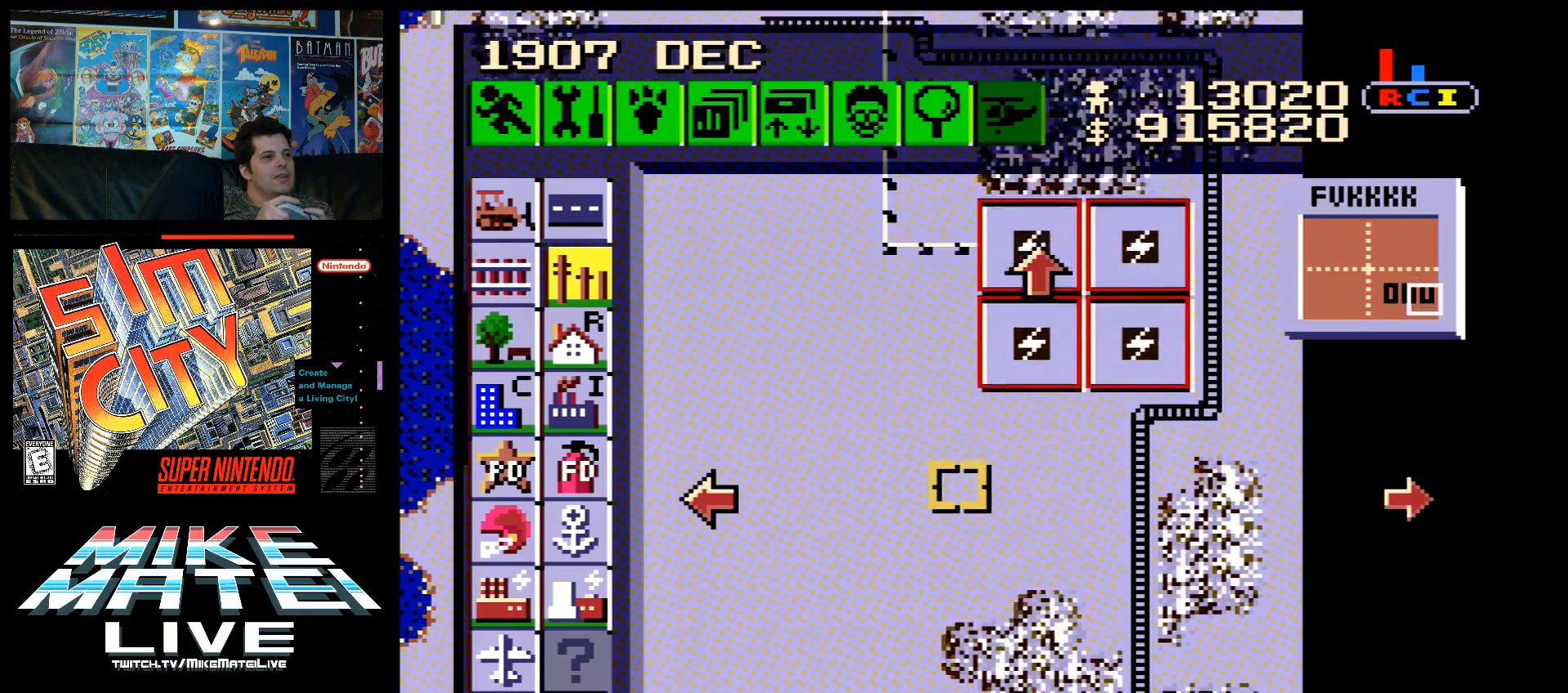
{"buttons": ["DPAD_UP"], "events": [[100, "A", "up"], [100, "DPAD_DOWN", "up"], [217, "DPAD_RIGHT", "down"], [417, "DPAD_UP", "down"], [467, "DPAD_RIGHT", "up"]]}
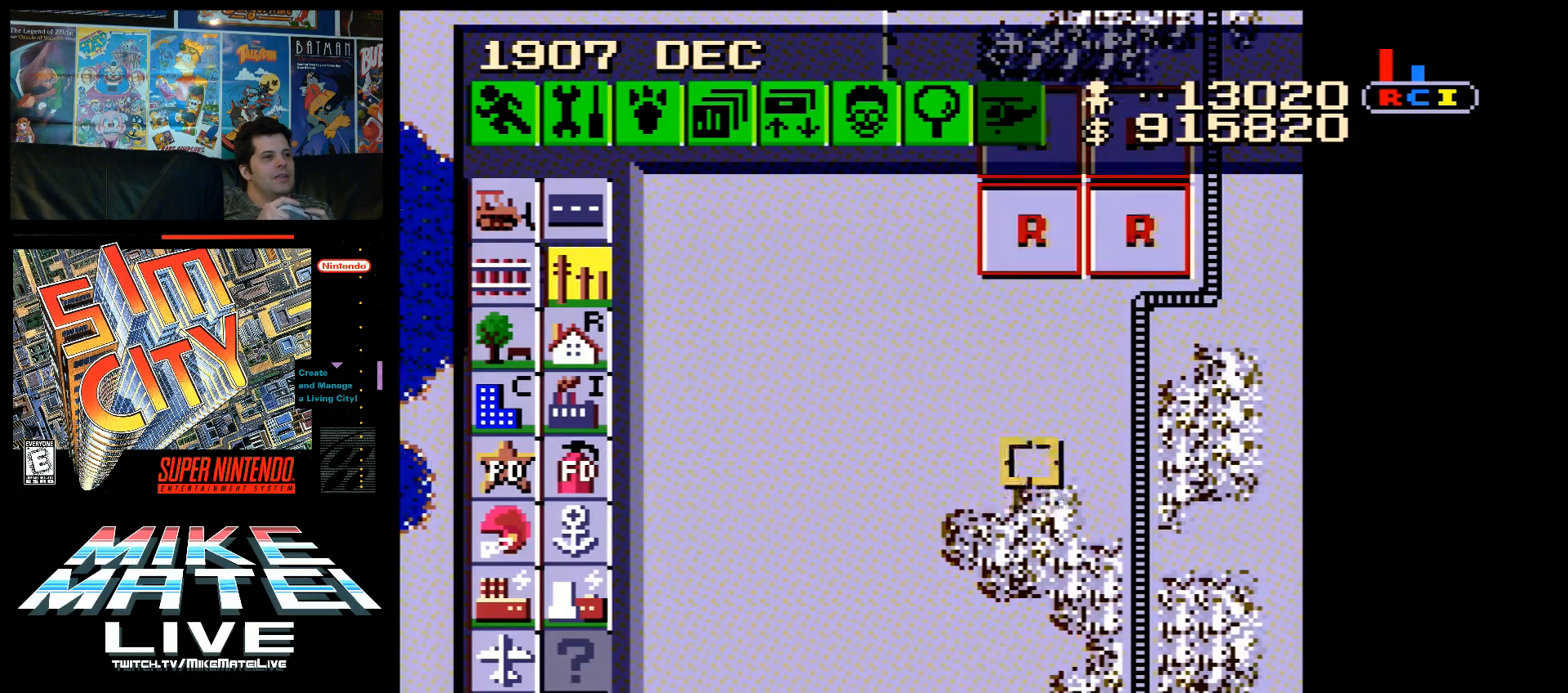
{"buttons": ["DPAD_RIGHT"], "events": [[383, "DPAD_RIGHT", "down"], [383, "DPAD_UP", "up"]]}
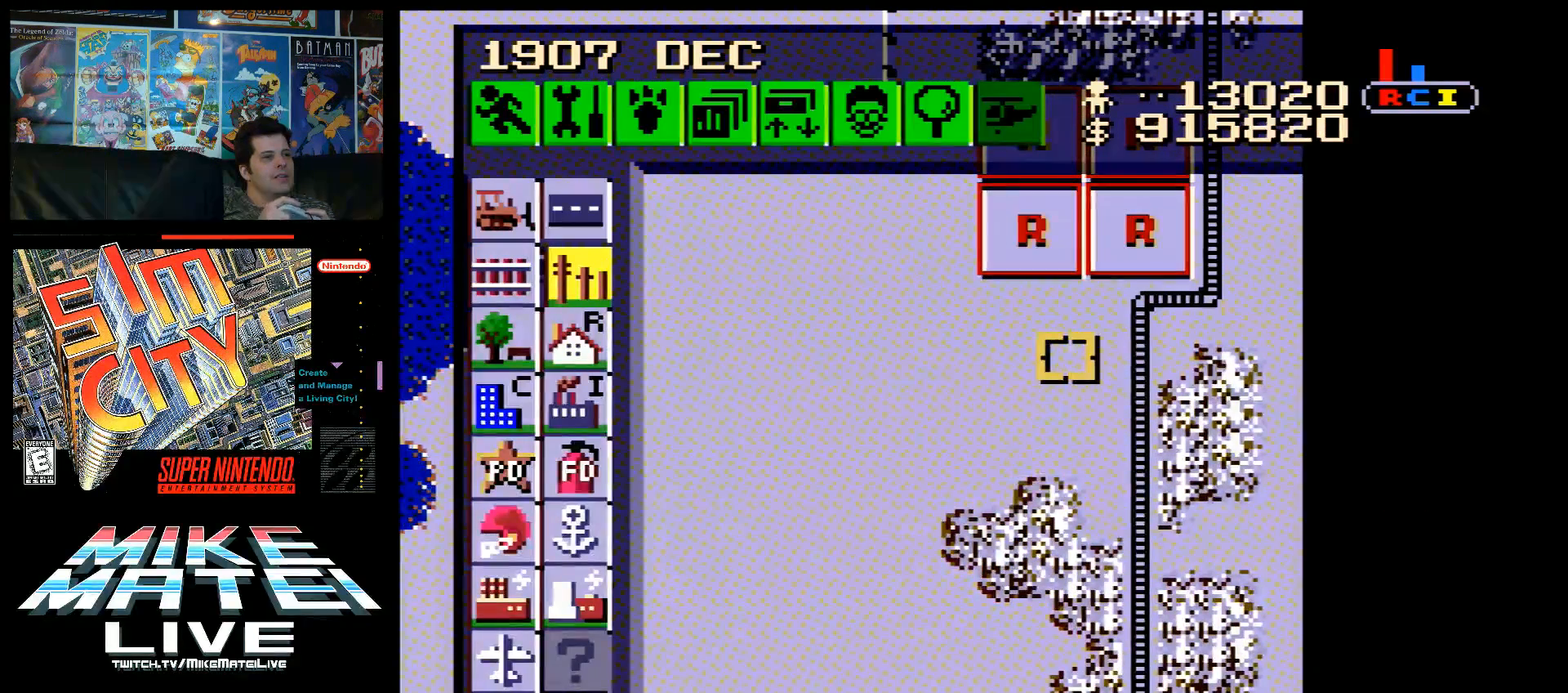
{"buttons": [], "events": [[33, "DPAD_RIGHT", "up"], [33, "DPAD_UP", "down"], [183, "DPAD_UP", "up"], [383, "DPAD_UP", "down"], [417, "DPAD_UP", "up"]]}
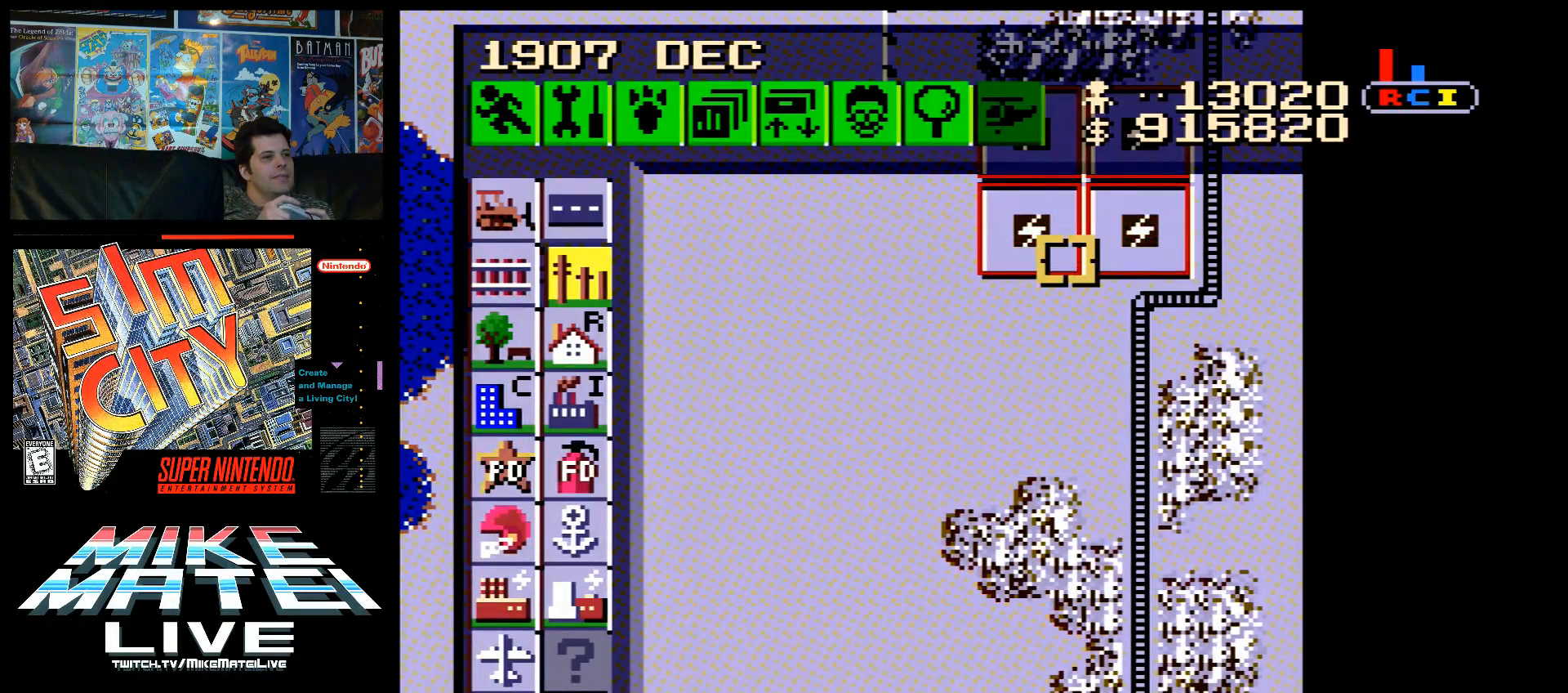
{"buttons": ["B"], "events": [[133, "DPAD_DOWN", "down"], [200, "DPAD_DOWN", "up"], [317, "B", "down"]]}
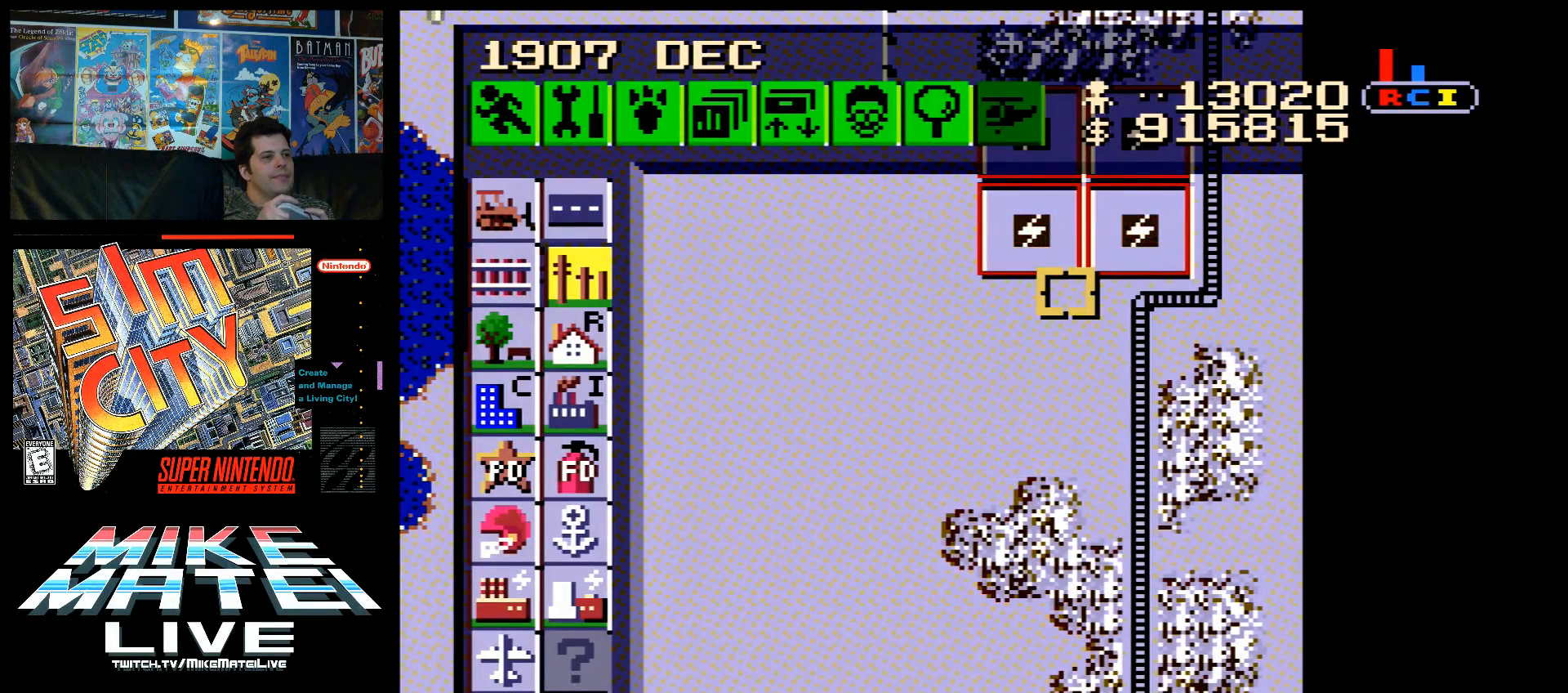
{"buttons": ["B", "DPAD_DOWN"], "events": [[67, "DPAD_DOWN", "down"]]}
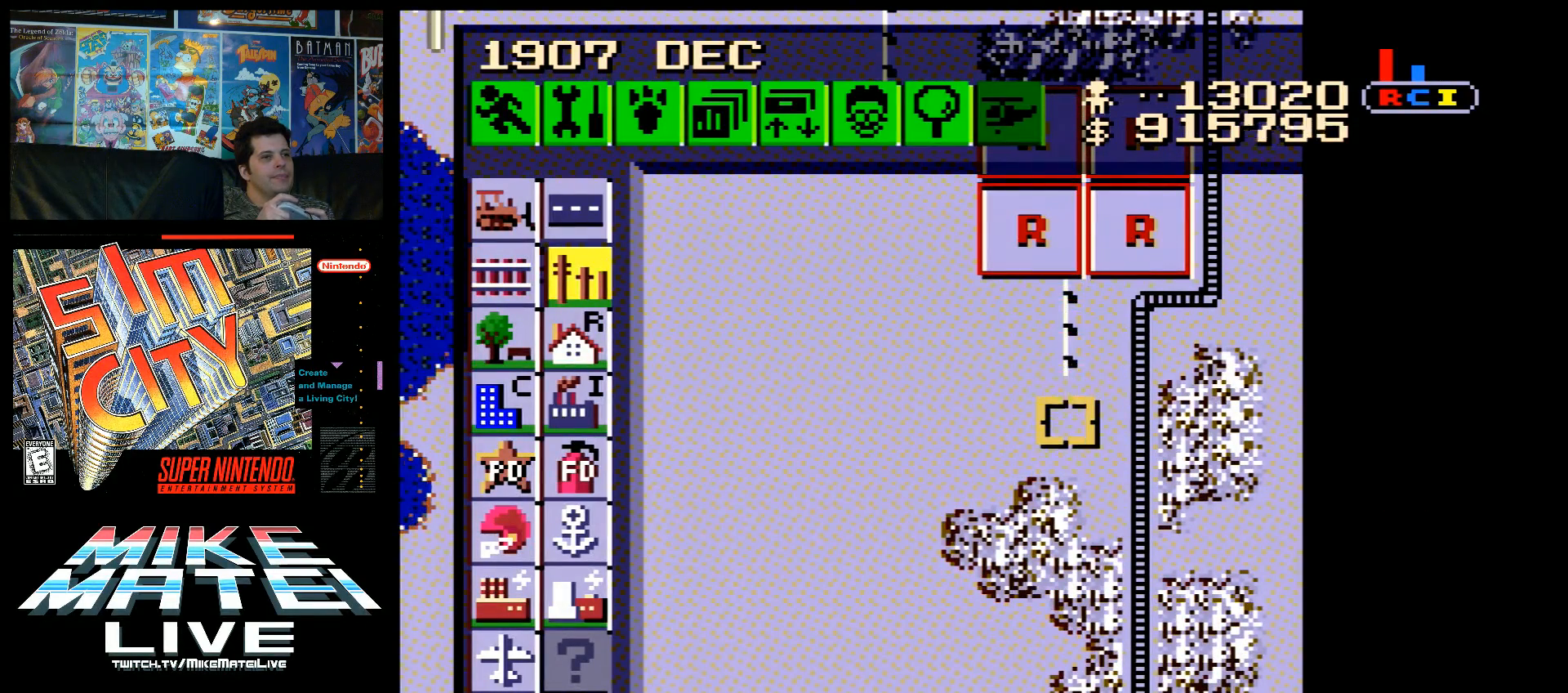
{"buttons": ["B", "DPAD_DOWN"], "events": []}
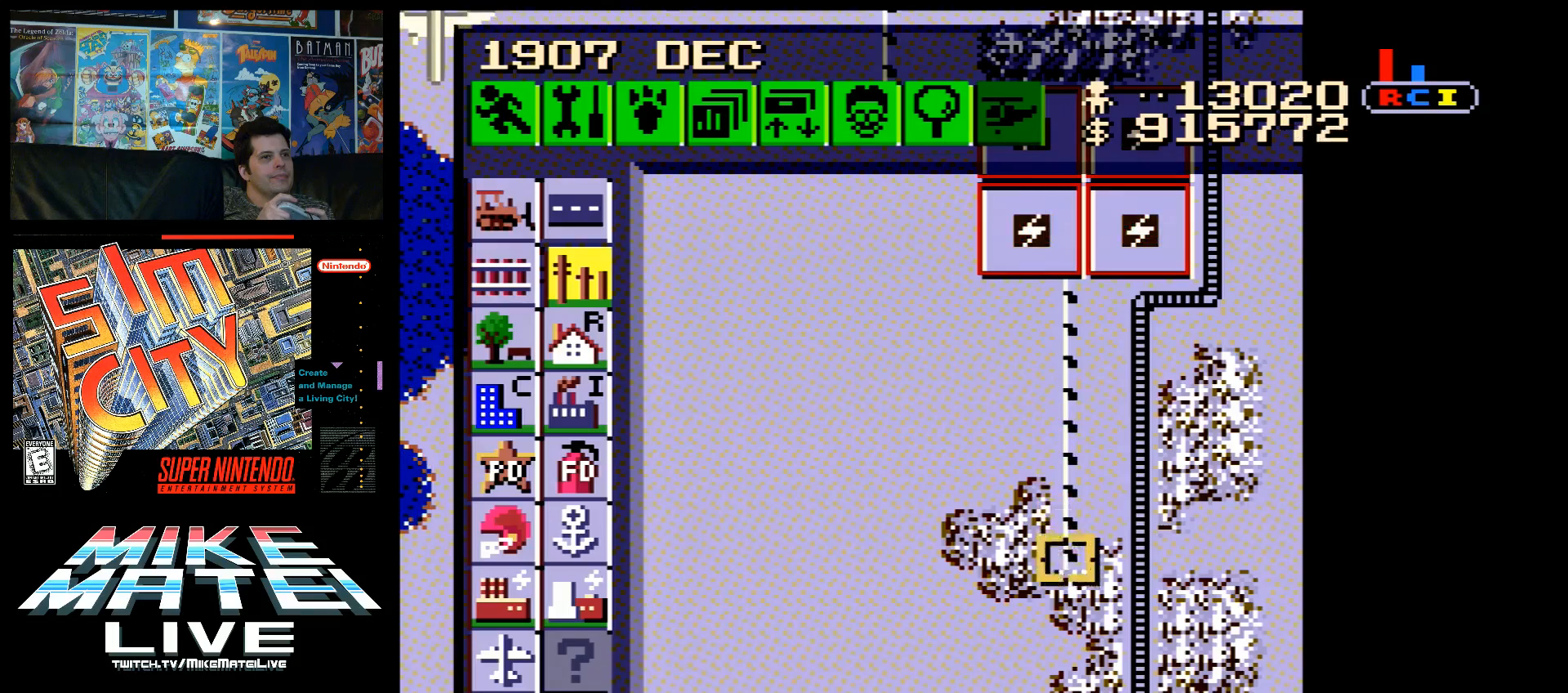
{"buttons": ["B", "DPAD_DOWN"], "events": []}
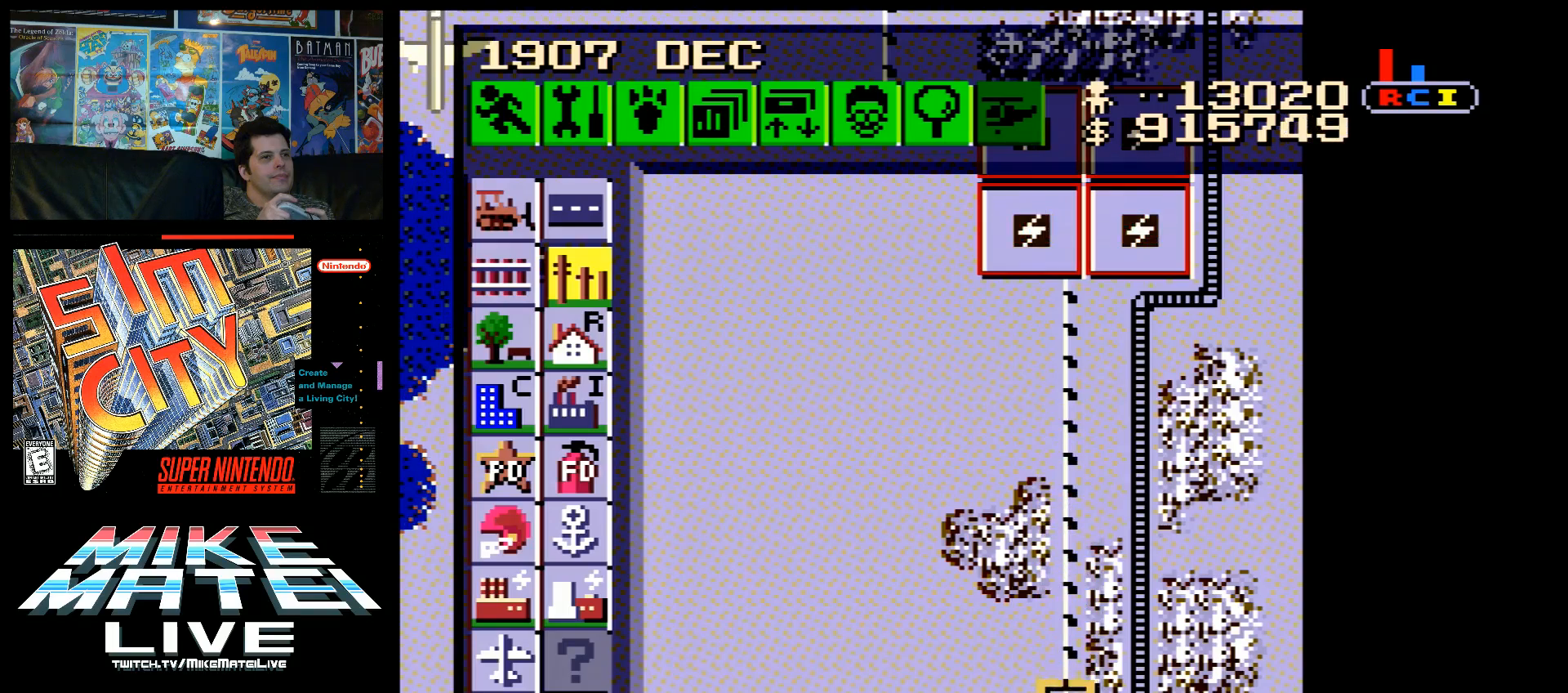
{"buttons": ["B", "DPAD_DOWN"], "events": []}
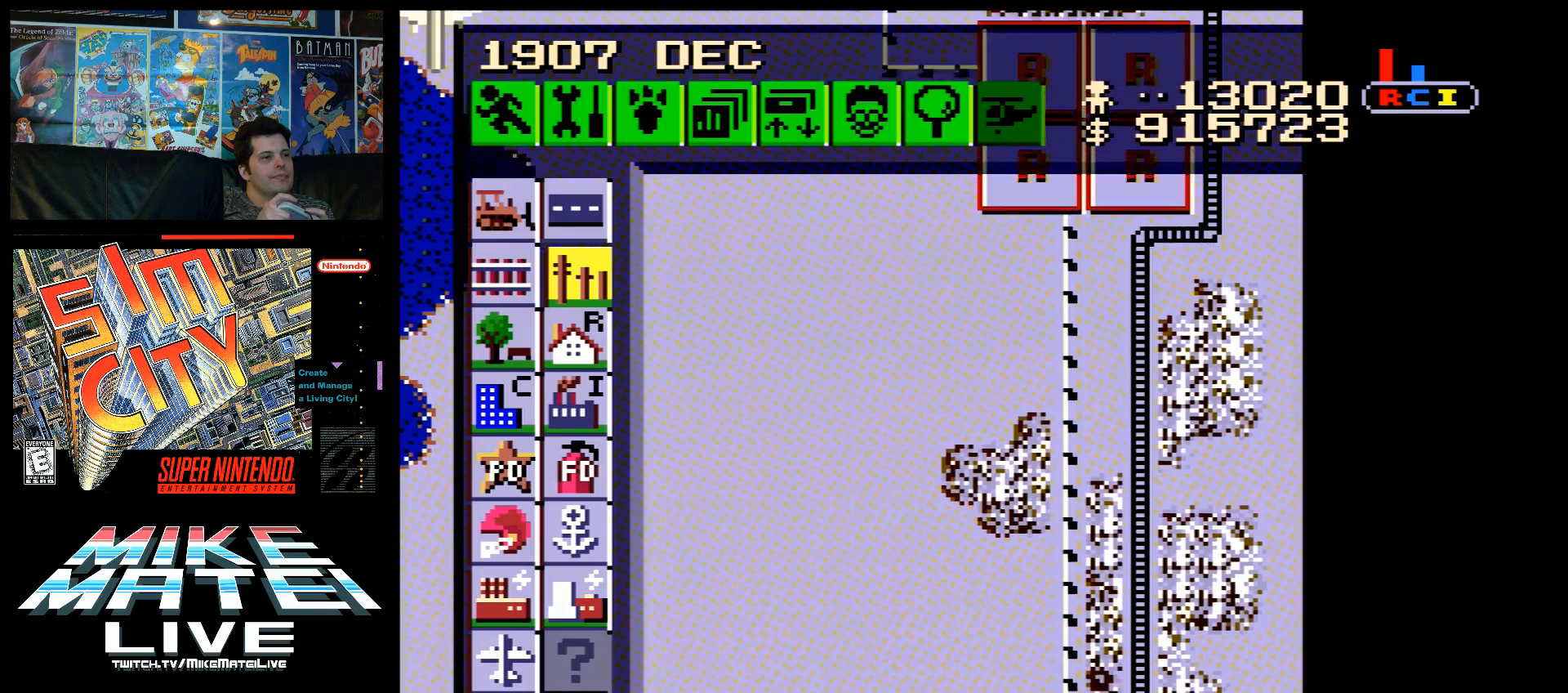
{"buttons": ["B", "DPAD_DOWN"], "events": []}
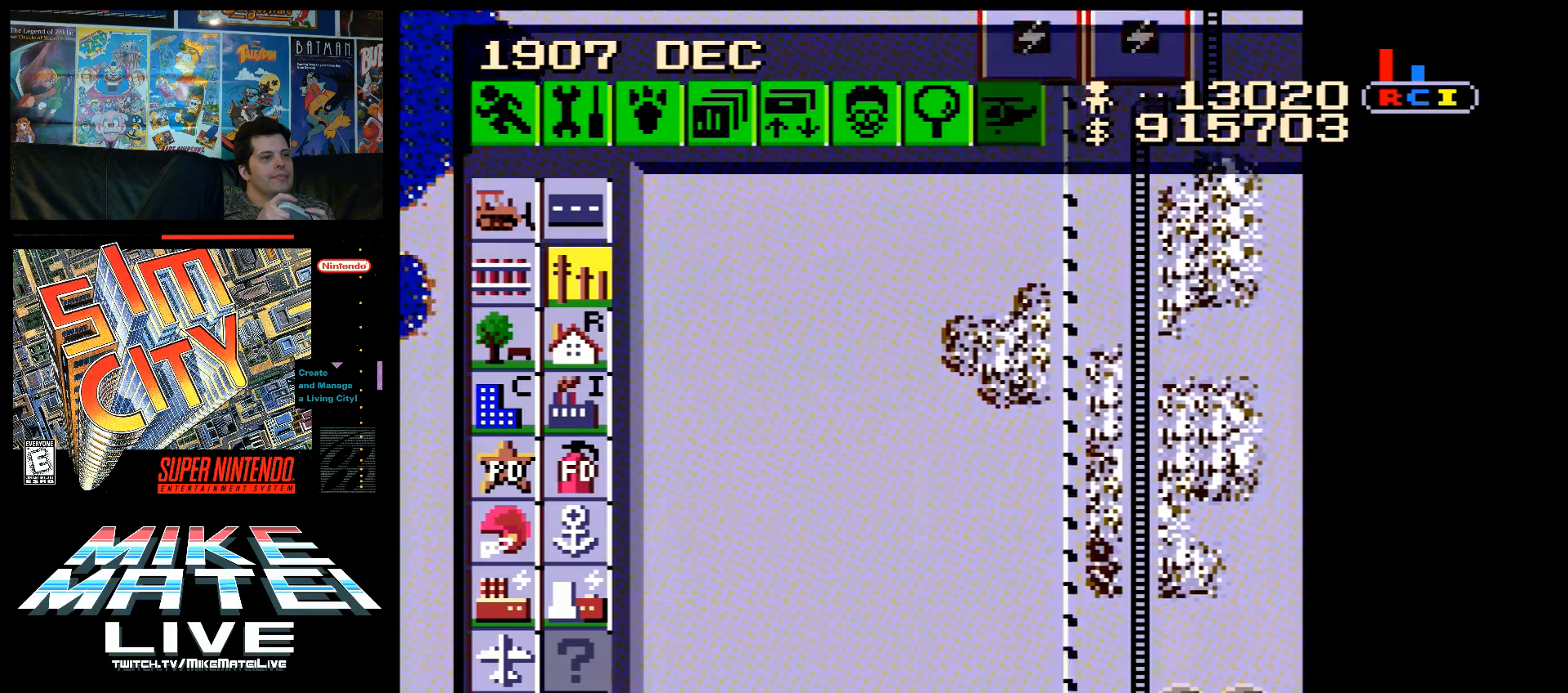
{"buttons": ["B", "DPAD_RIGHT"], "events": [[100, "DPAD_DOWN", "up"], [283, "DPAD_RIGHT", "down"]]}
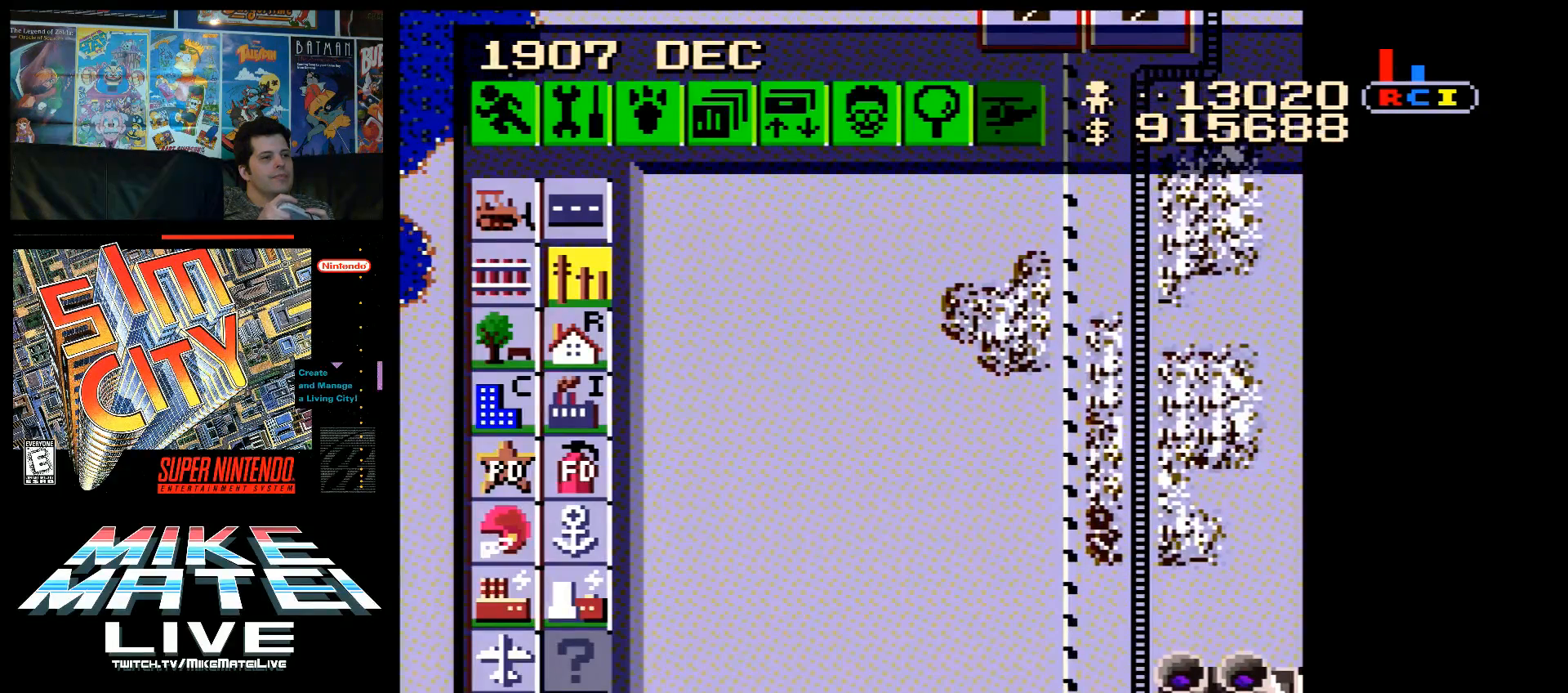
{"buttons": ["DPAD_LEFT"], "events": [[33, "DPAD_RIGHT", "up"], [183, "B", "up"], [283, "DPAD_LEFT", "down"]]}
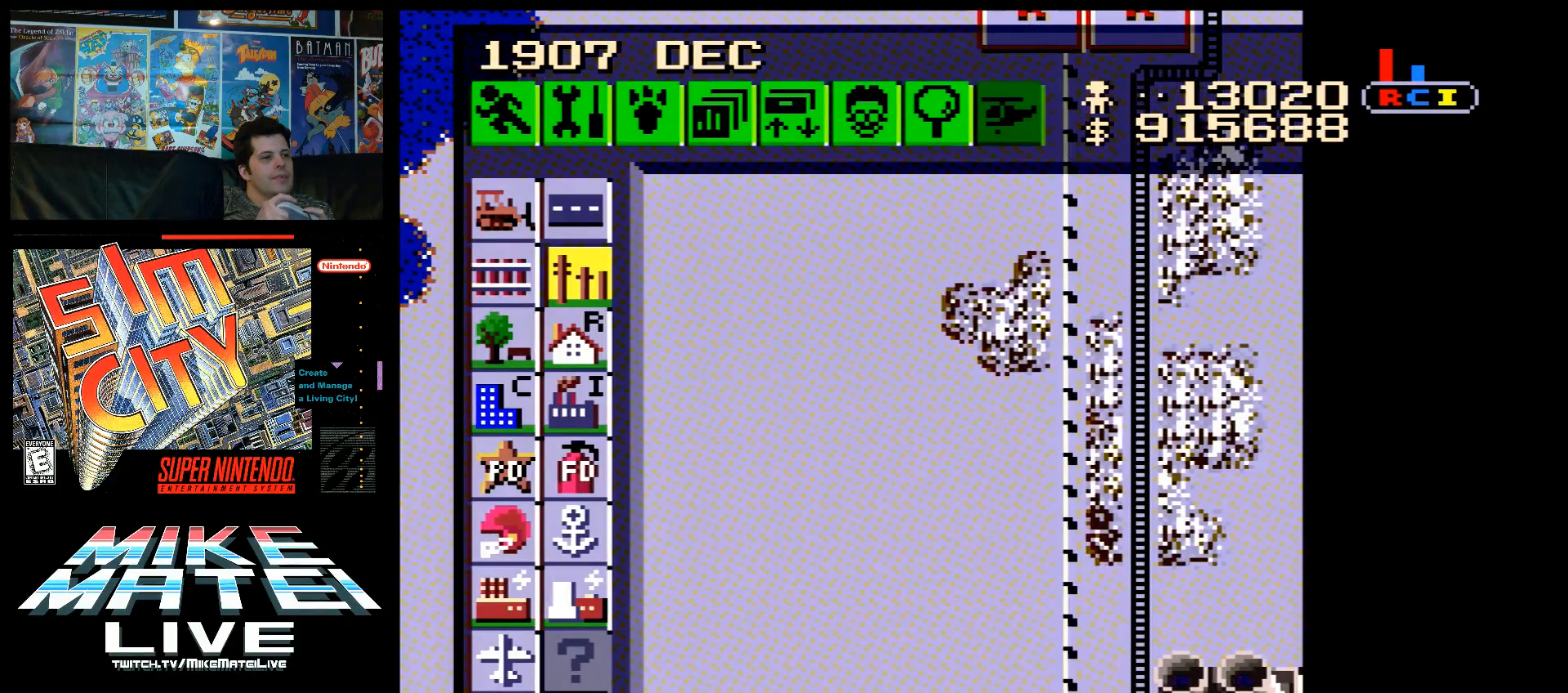
{"buttons": ["A", "DPAD_UP"], "events": [[33, "DPAD_UP", "down"], [133, "A", "down"], [183, "DPAD_LEFT", "up"]]}
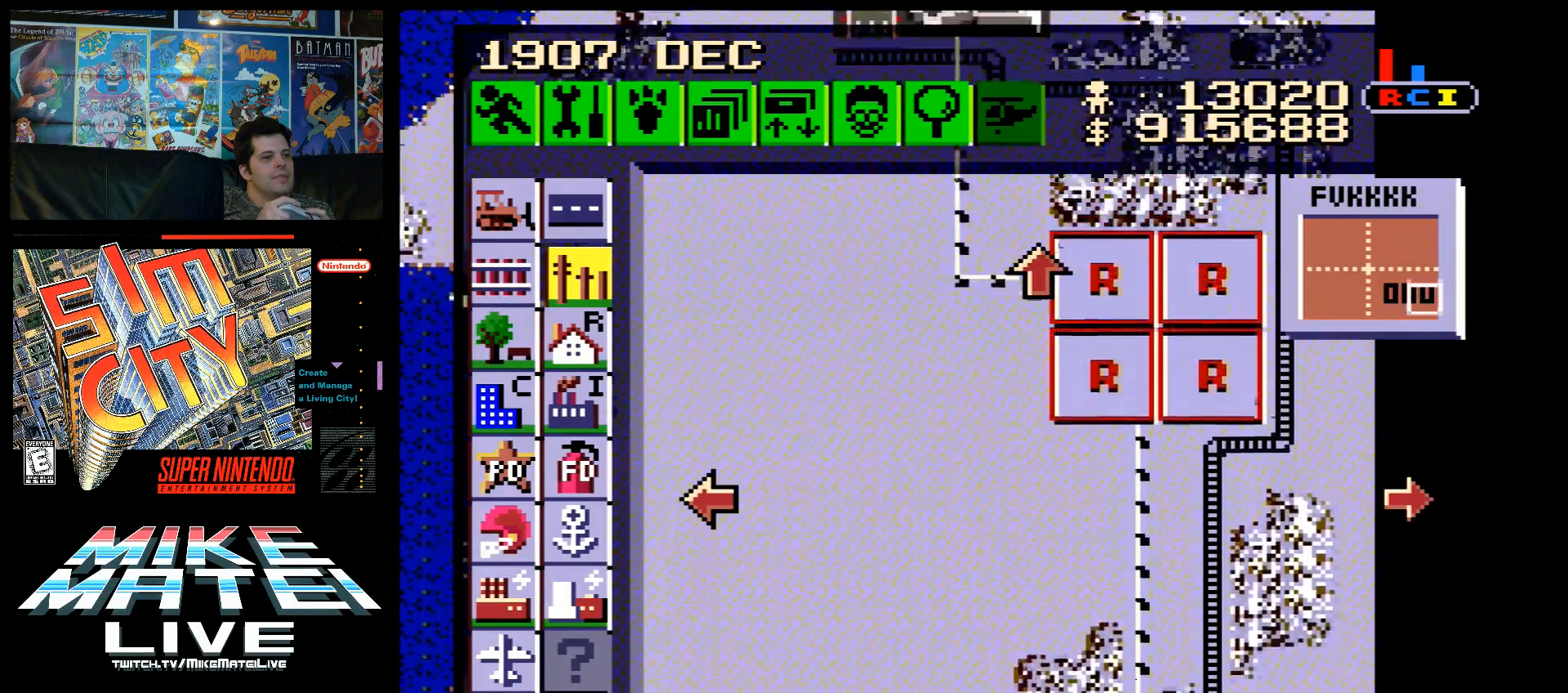
{"buttons": [], "events": [[383, "A", "up"], [383, "DPAD_UP", "up"]]}
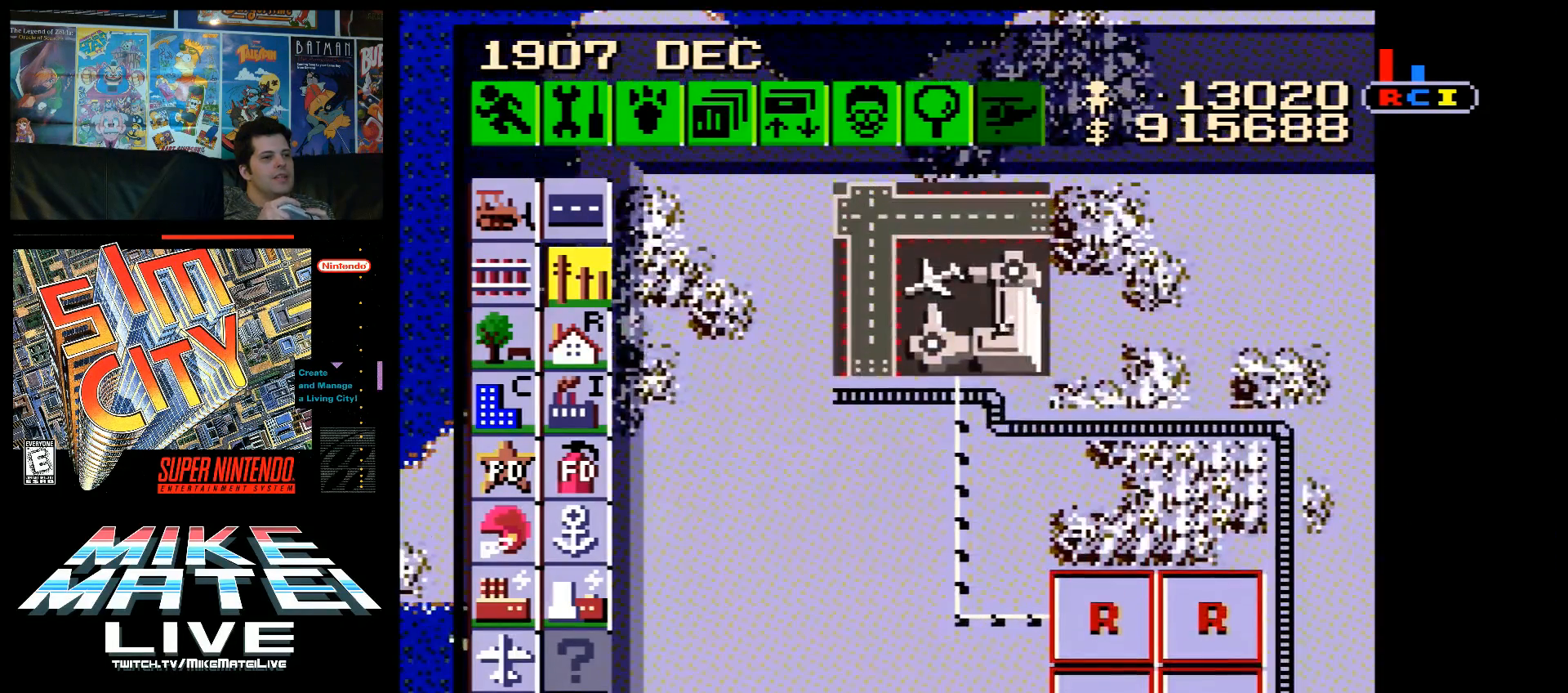
{"buttons": [], "events": []}
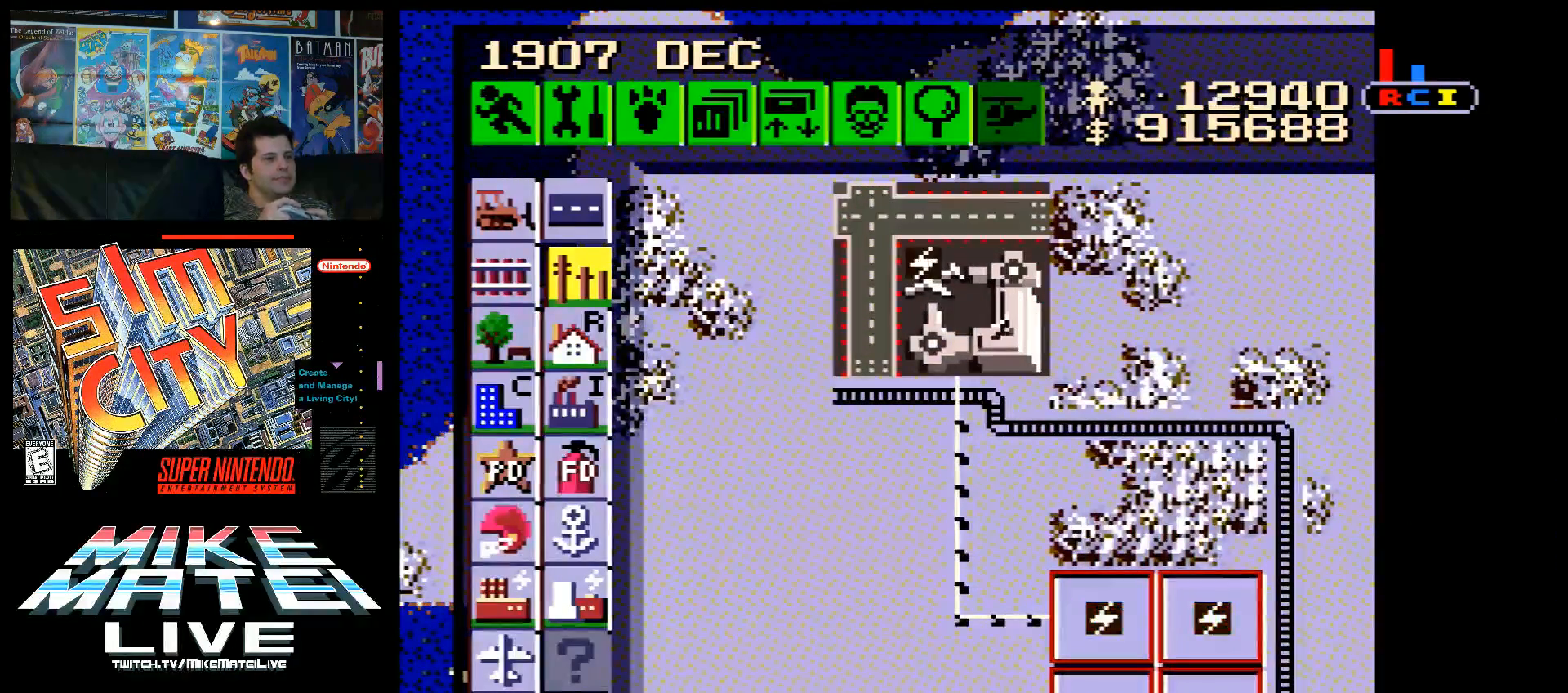
{"buttons": [], "events": [[350, "DPAD_LEFT", "down"], [467, "DPAD_LEFT", "up"]]}
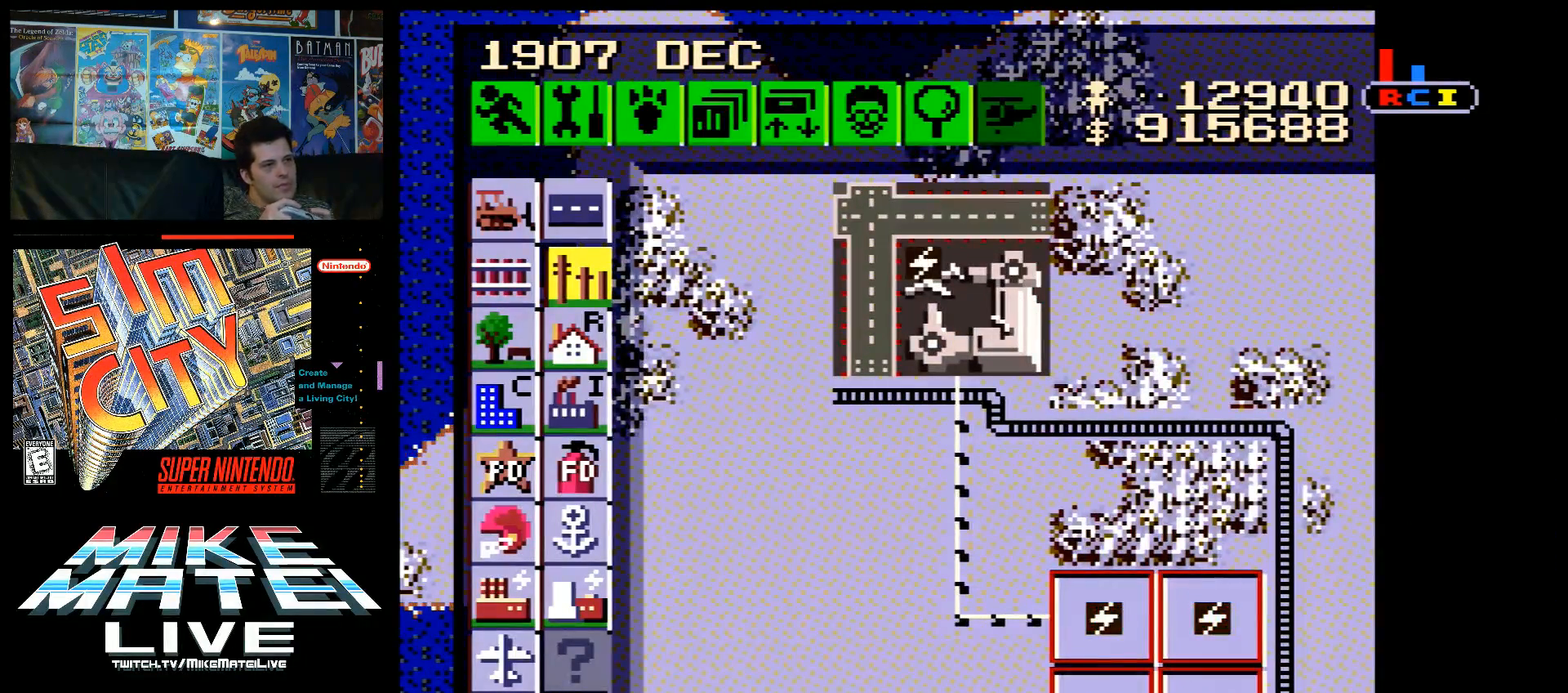
{"buttons": [], "events": [[217, "DPAD_UP", "down"], [250, "A", "down"], [467, "DPAD_UP", "up"], [500, "A", "up"]]}
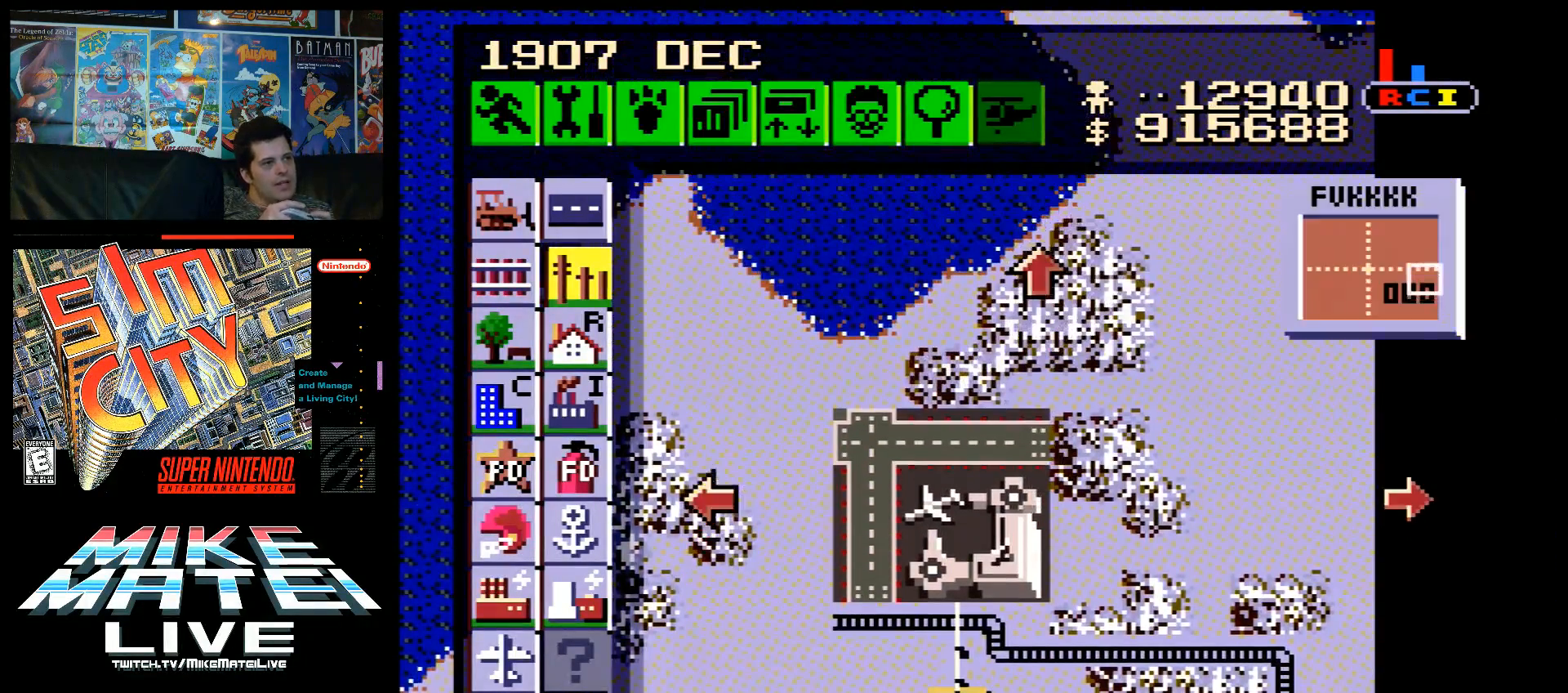
{"buttons": ["DPAD_LEFT"], "events": [[367, "DPAD_LEFT", "down"]]}
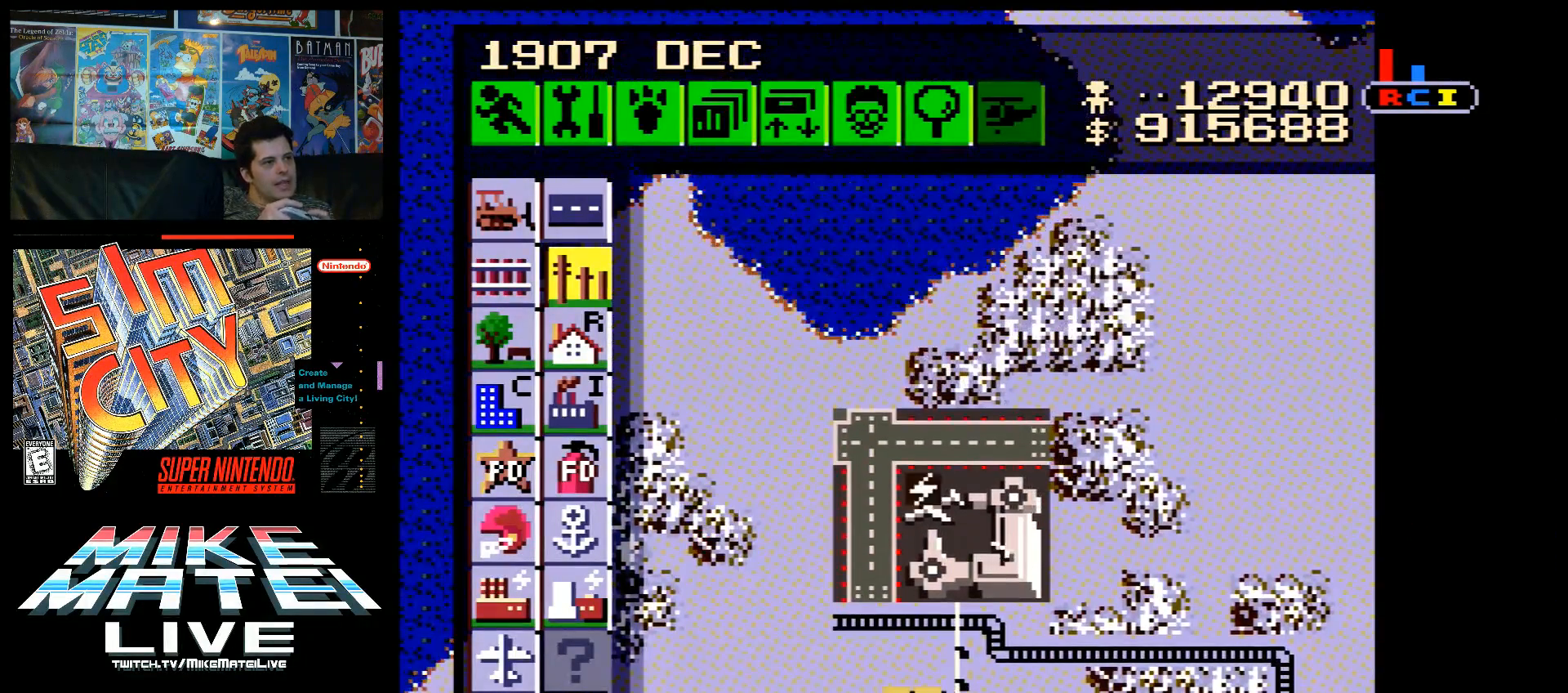
{"buttons": ["DPAD_LEFT"], "events": []}
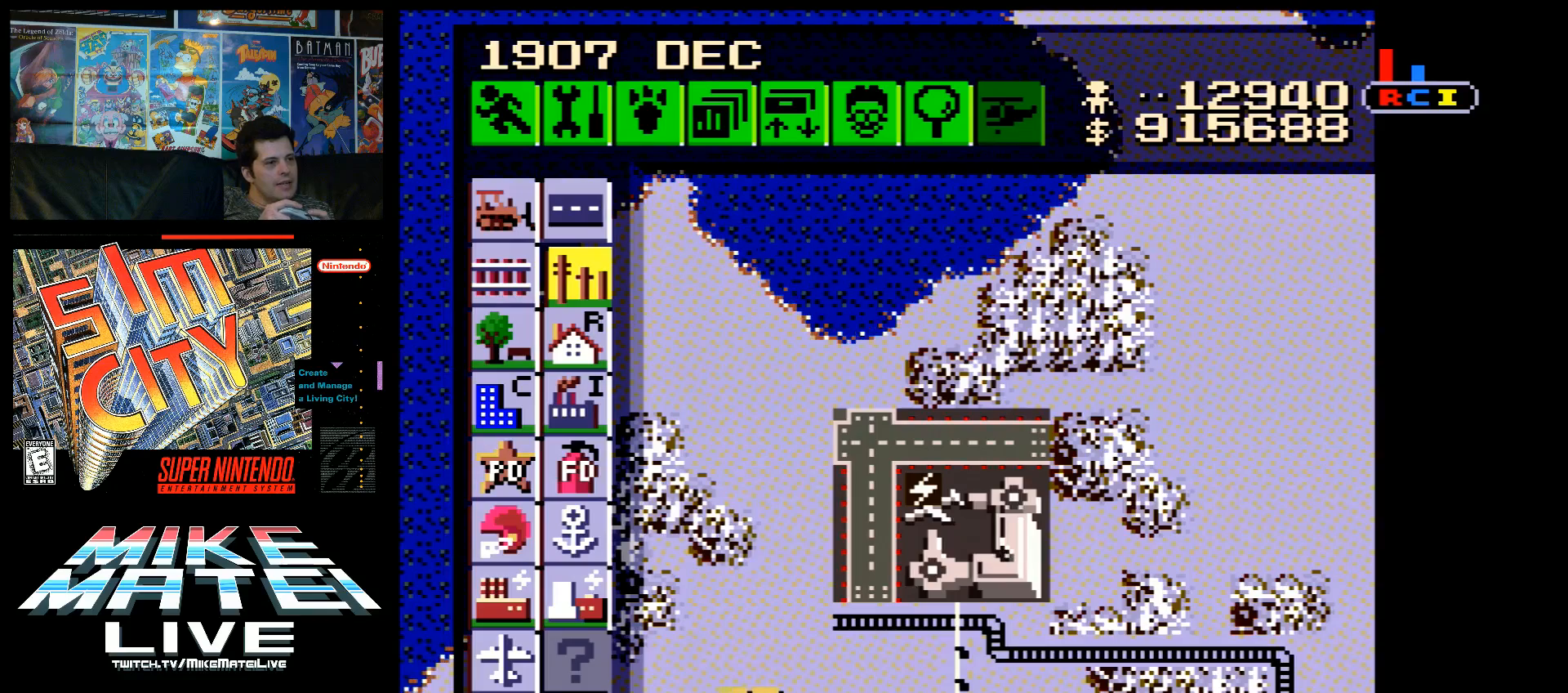
{"buttons": [], "events": [[183, "DPAD_LEFT", "up"]]}
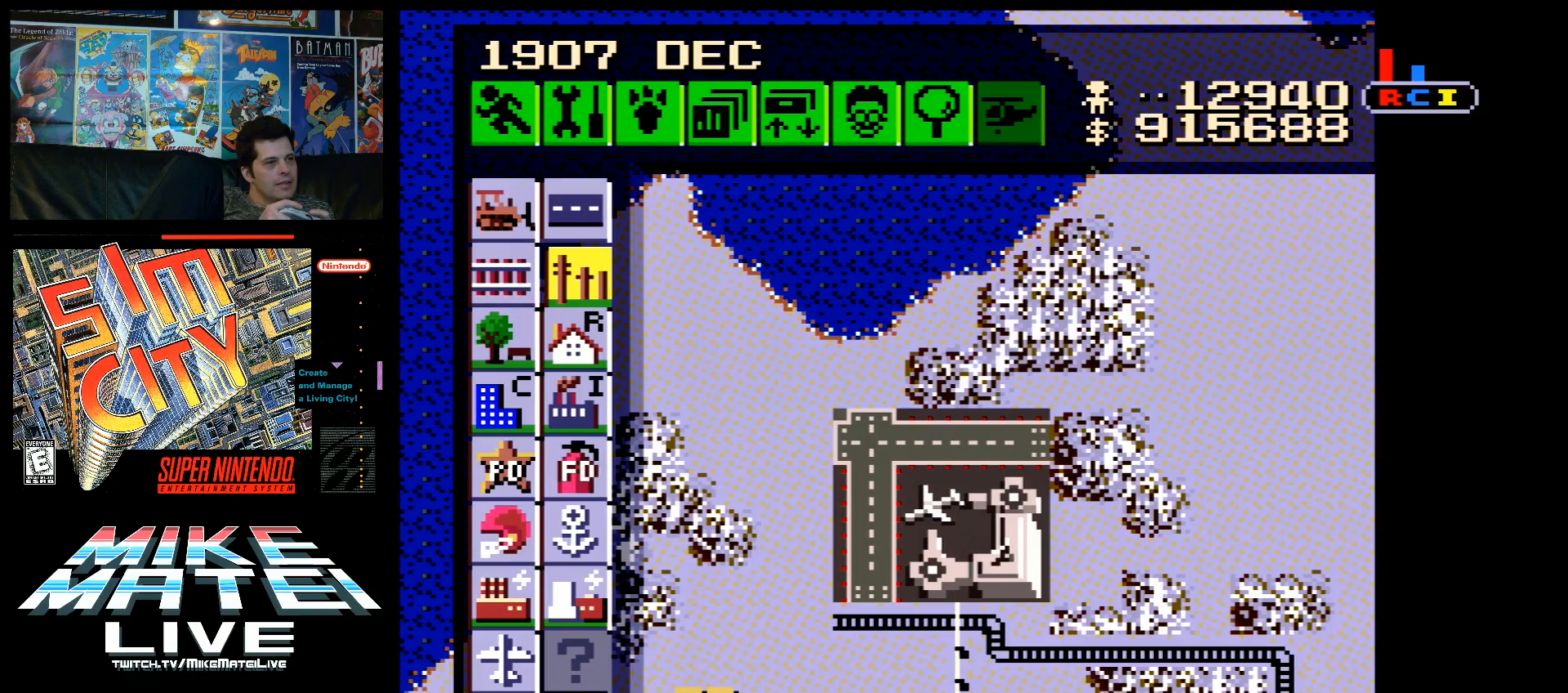
{"buttons": [], "events": []}
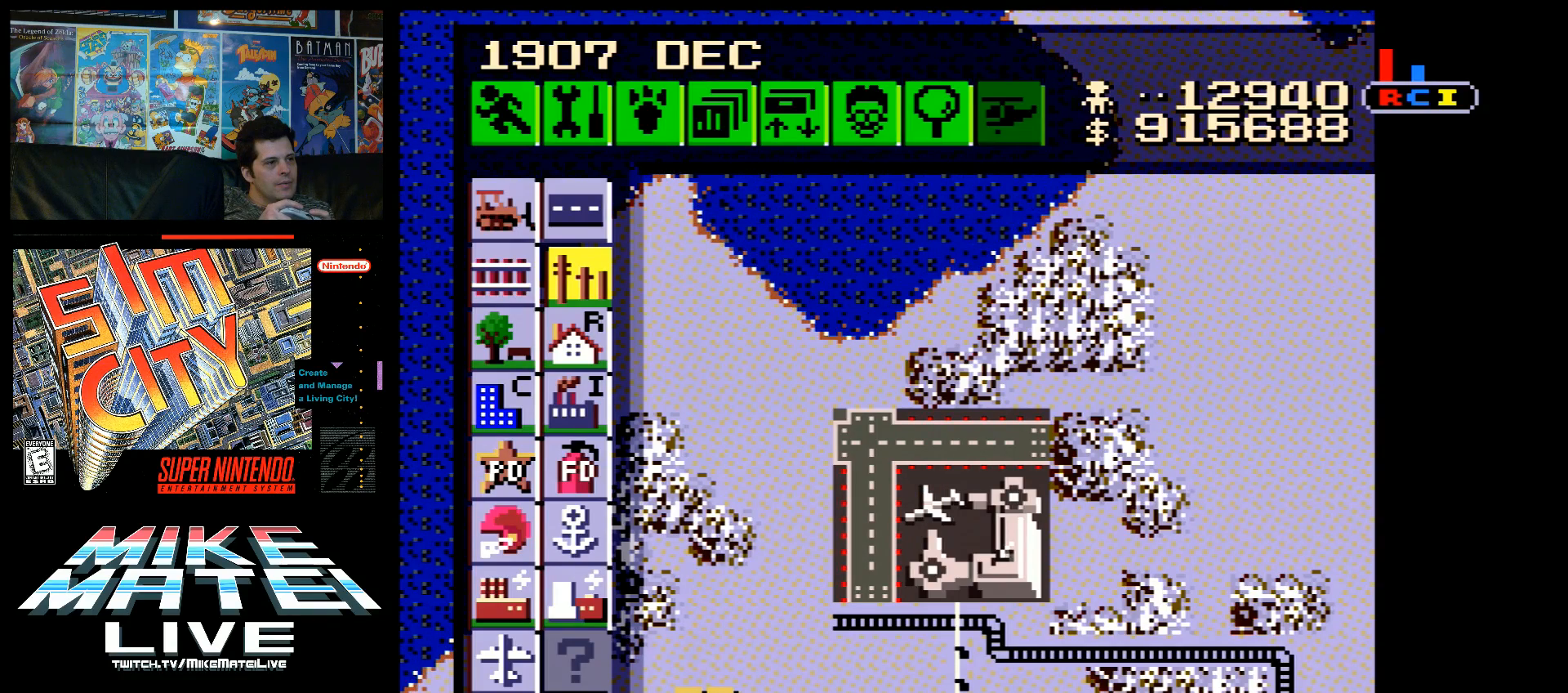
{"buttons": [], "events": [[67, "DPAD_LEFT", "down"], [383, "DPAD_LEFT", "up"]]}